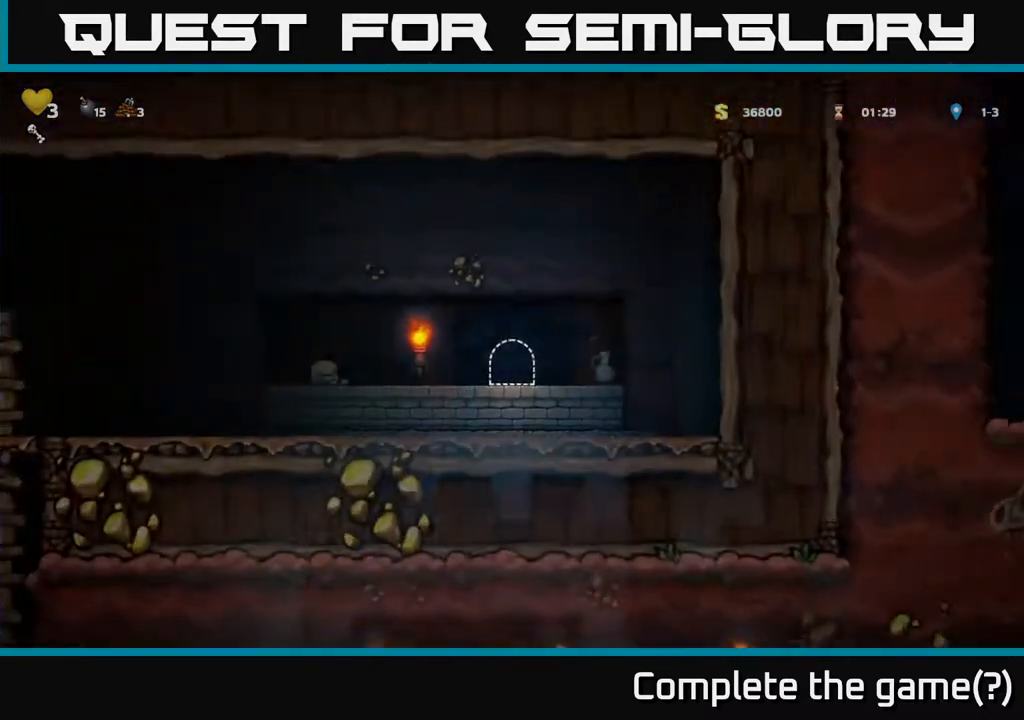
Gameplay with a controller (Xbox layout); each line is a JSON object with the inputs held at the frame after it. "events" lists button and stick changes between this image and that frame as [ms after this image, input, new state], when the widget could be followed in between. Not read: right_stick.
{"buttons": [], "left_stick": "left", "events": [[450, "left_stick", "left"]]}
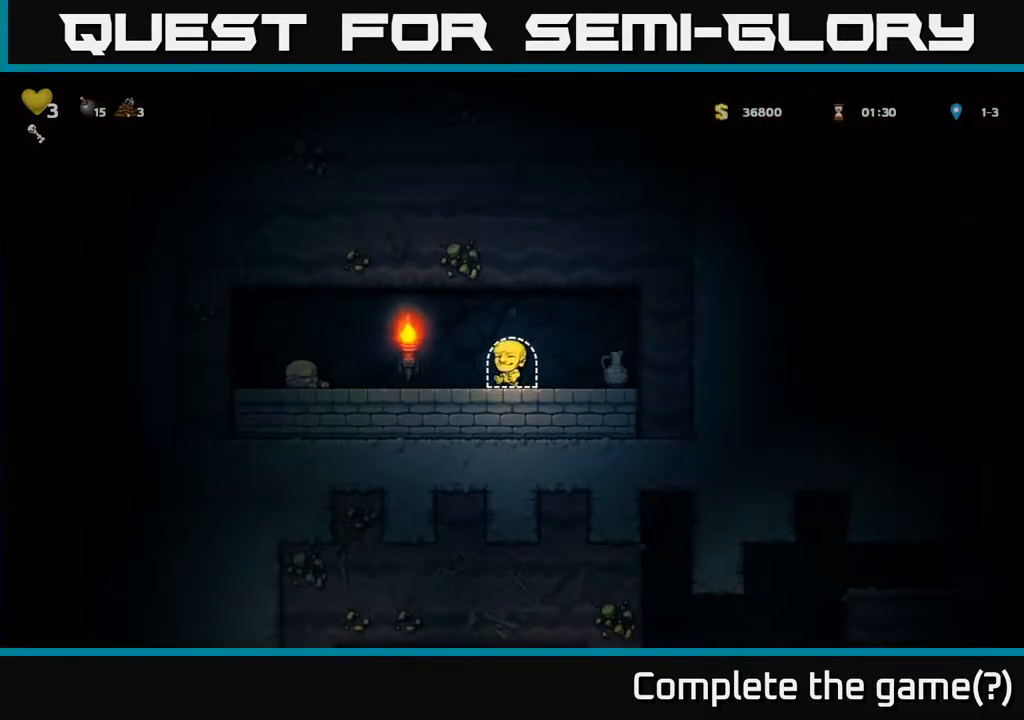
{"buttons": [], "left_stick": "right", "events": [[283, "left_stick", "center"], [350, "left_stick", "right"]]}
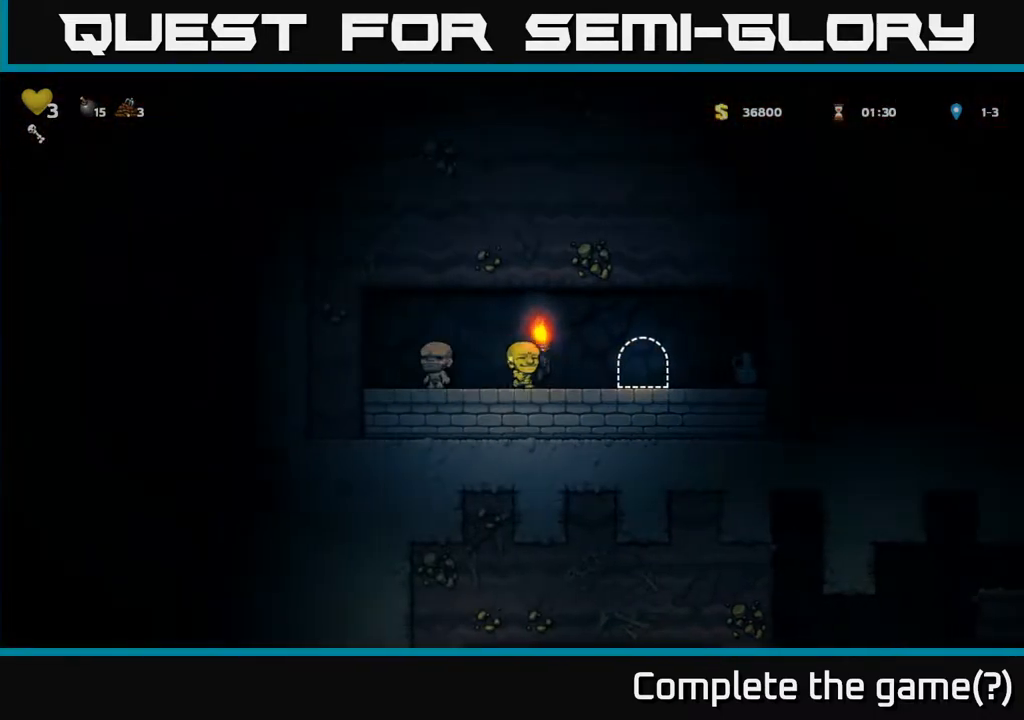
{"buttons": [], "left_stick": "down", "events": [[467, "left_stick", "down"]]}
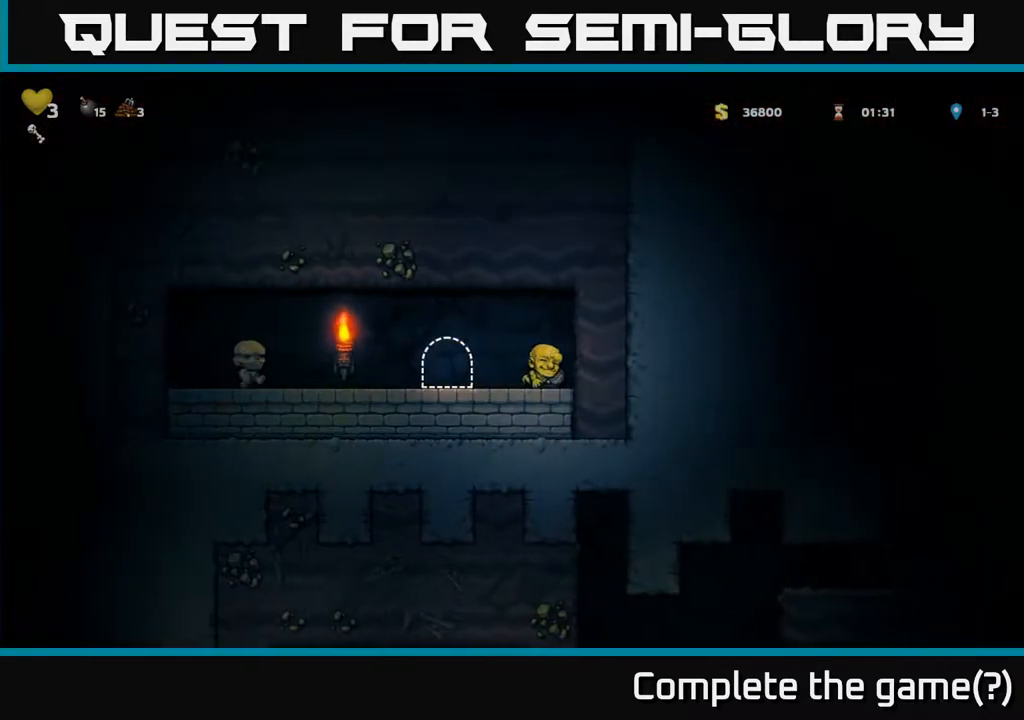
{"buttons": [], "left_stick": "center", "events": [[17, "X", "down"], [117, "X", "up"], [117, "left_stick", "left"], [233, "left_stick", "center"]]}
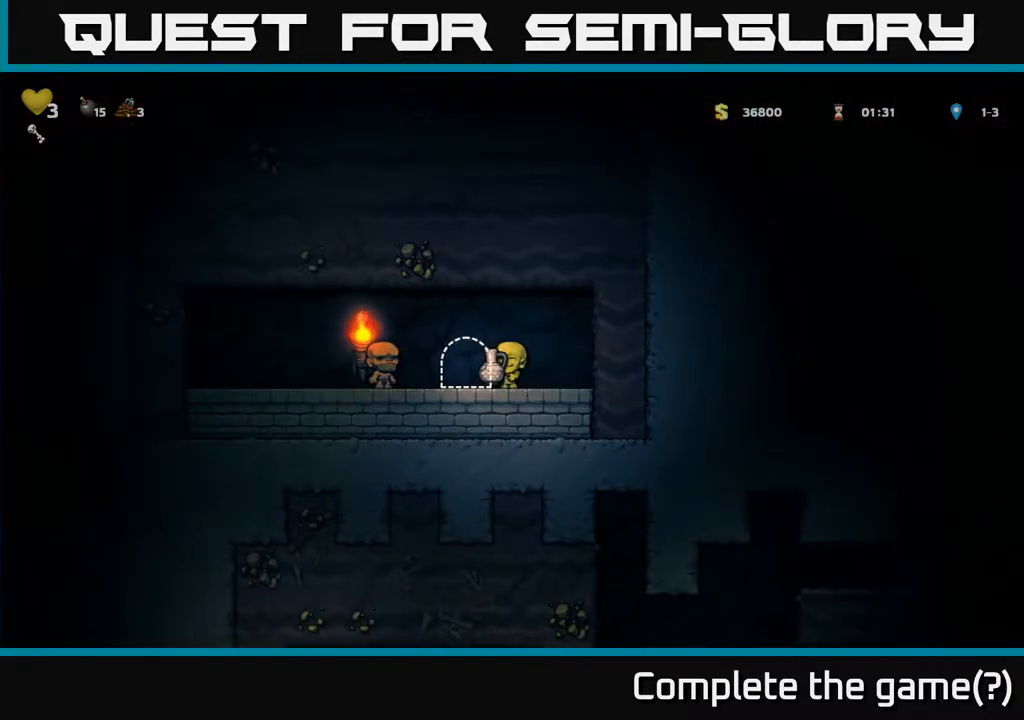
{"buttons": [], "left_stick": "left", "events": [[200, "left_stick", "left"], [417, "A", "down"], [500, "A", "up"]]}
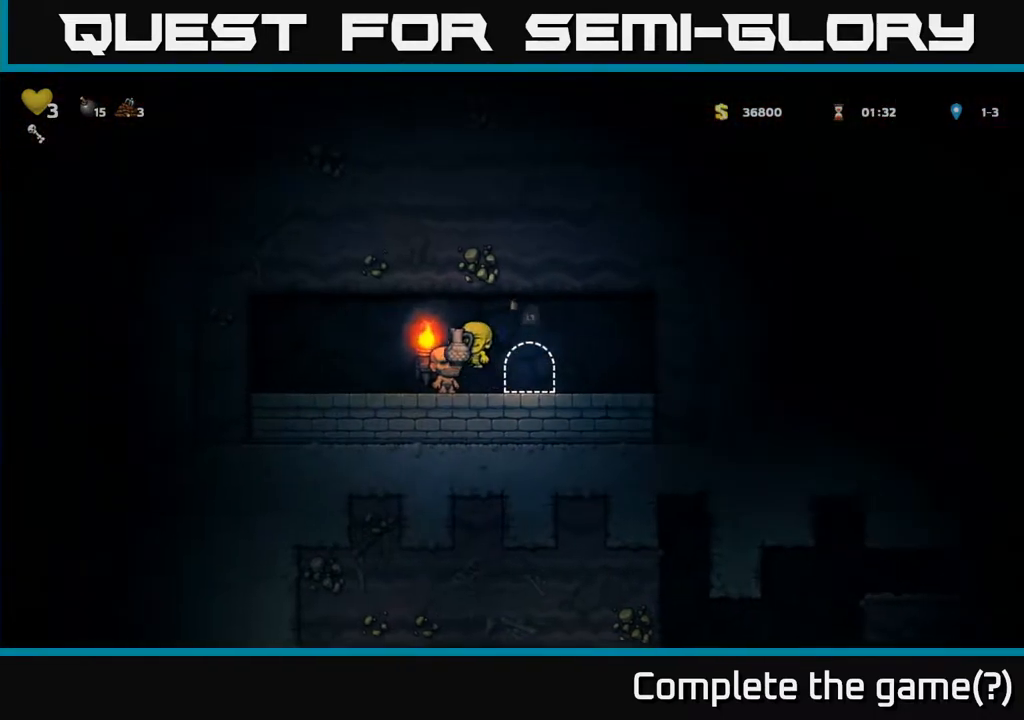
{"buttons": [], "left_stick": "center", "events": [[133, "X", "down"], [183, "X", "up"], [183, "left_stick", "right"], [333, "left_stick", "center"]]}
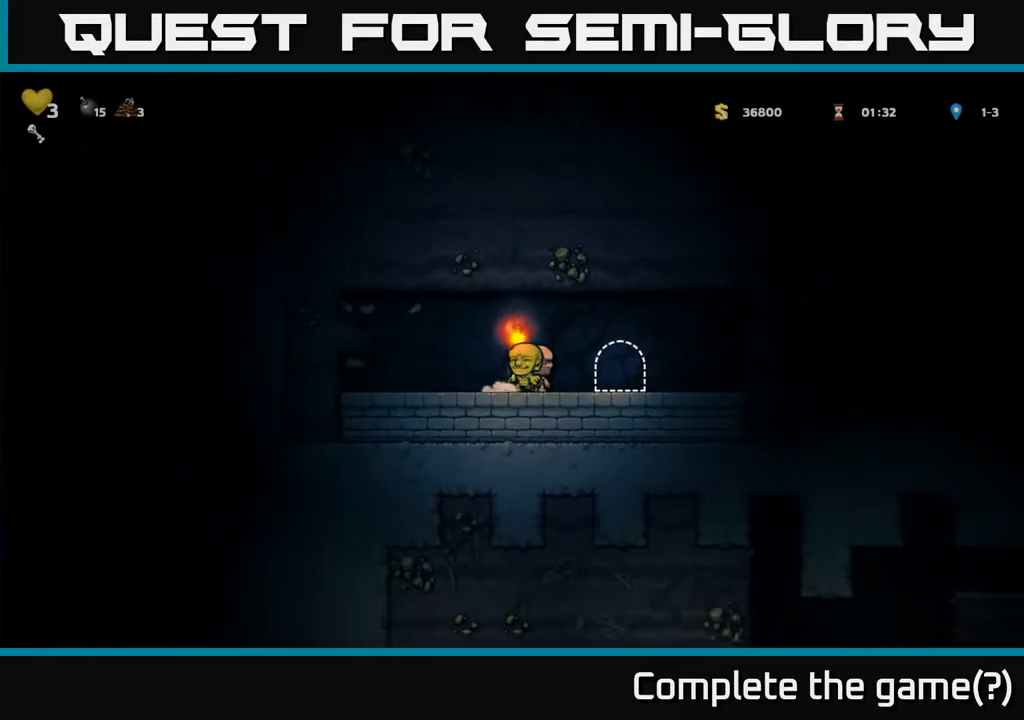
{"buttons": [], "left_stick": "right", "events": [[83, "left_stick", "left"], [200, "left_stick", "right"]]}
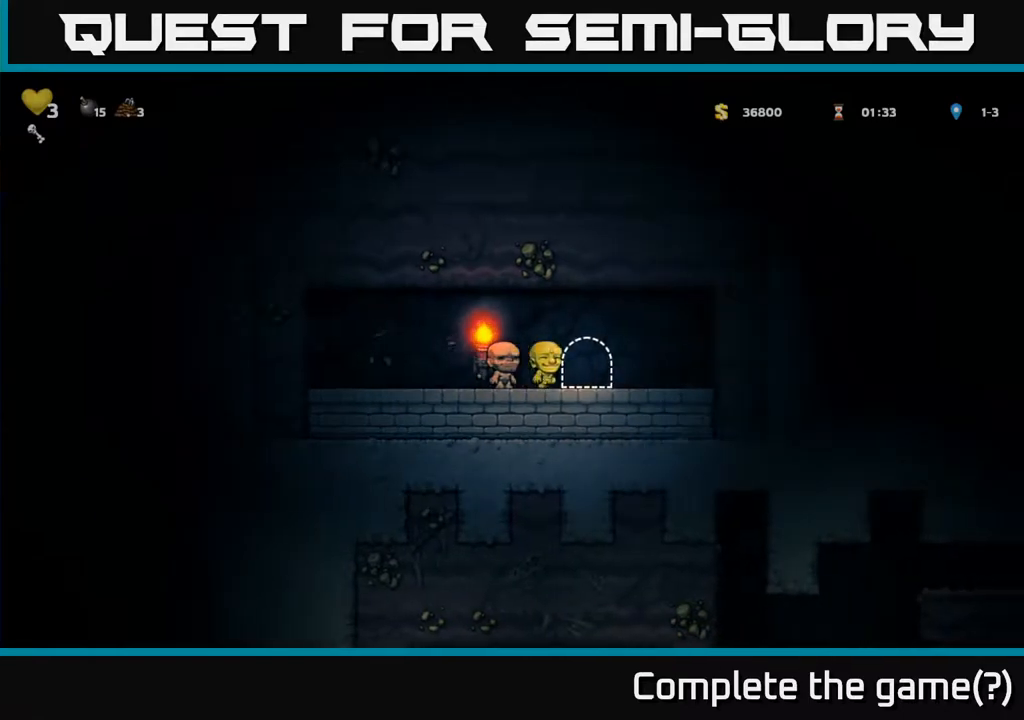
{"buttons": ["L2"], "left_stick": "center", "events": [[67, "L2", "down"], [67, "left_stick", "center"], [150, "L2", "up"], [233, "L2", "down"], [333, "L2", "up"], [417, "L2", "down"]]}
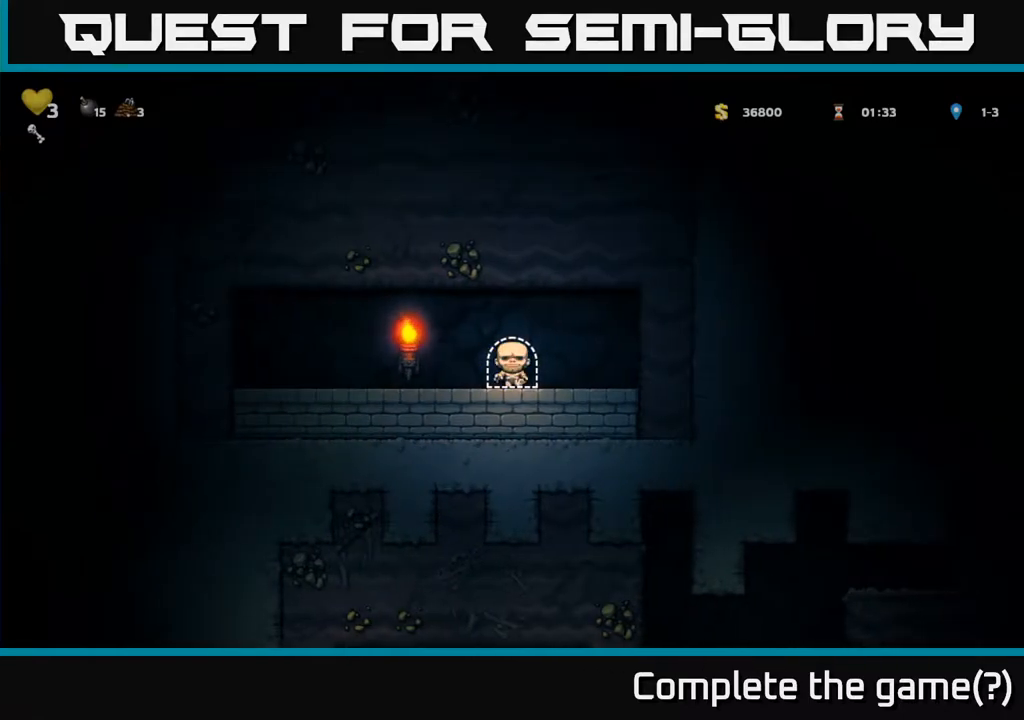
{"buttons": [], "left_stick": "center", "events": [[17, "L2", "up"]]}
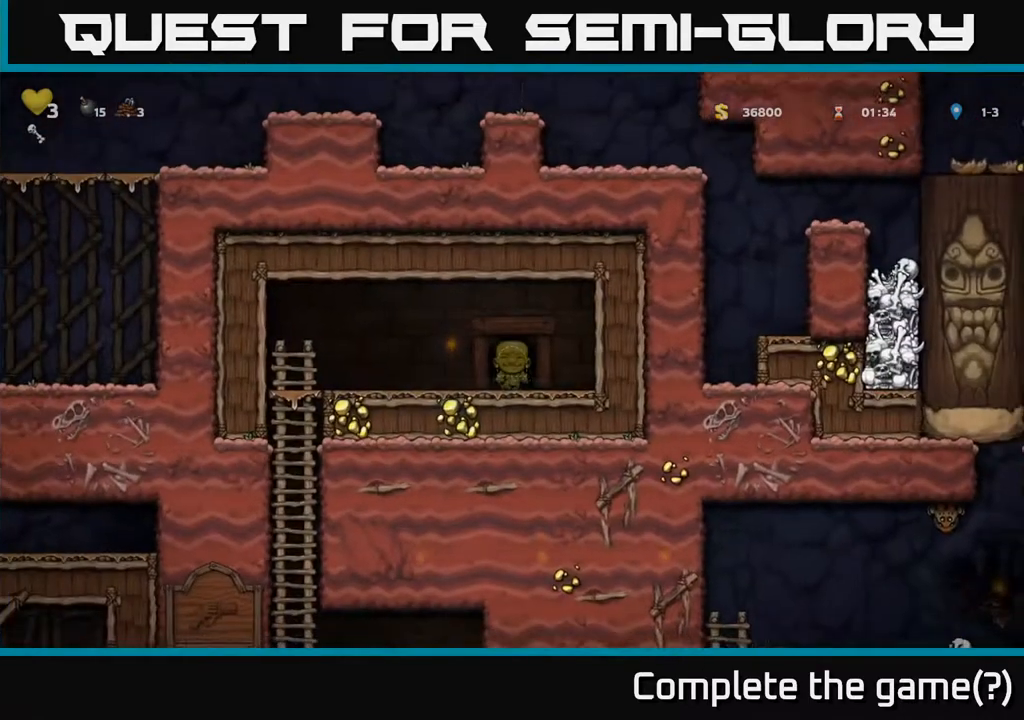
{"buttons": [], "left_stick": "left", "events": [[200, "left_stick", "left"]]}
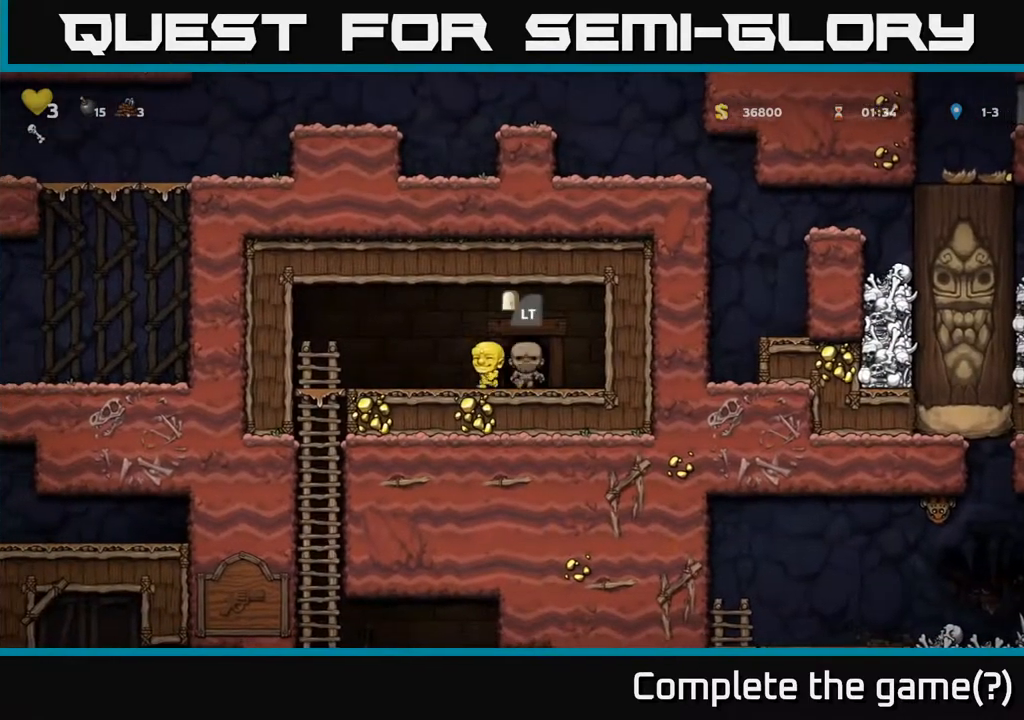
{"buttons": [], "left_stick": "down-left", "events": [[333, "left_stick", "down-left"], [400, "A", "down"], [500, "A", "up"]]}
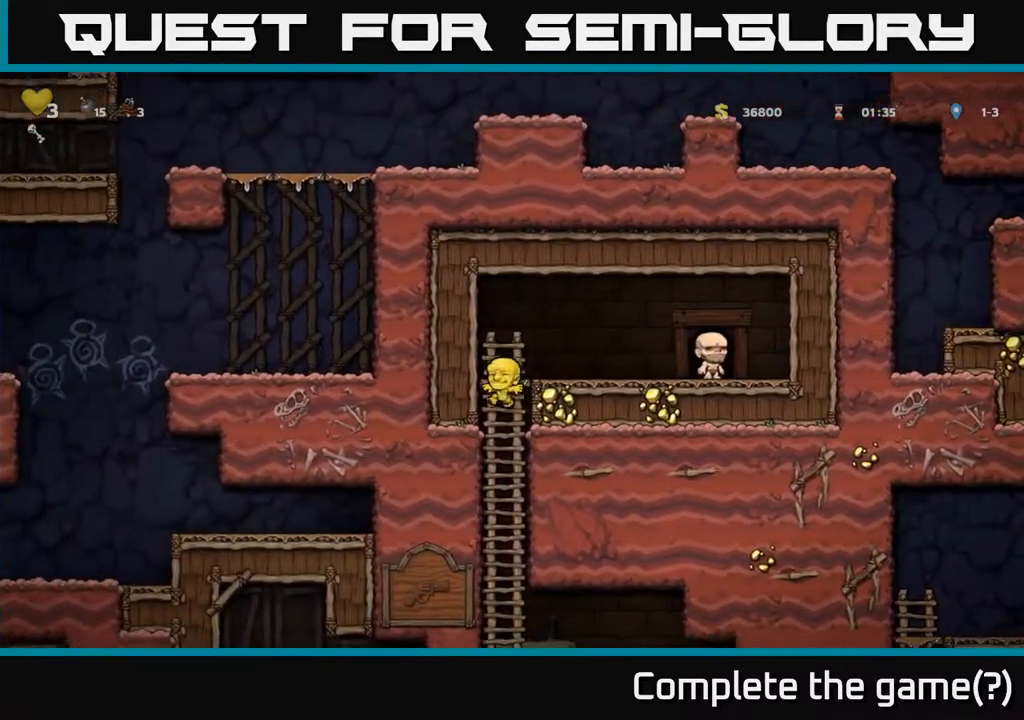
{"buttons": [], "left_stick": "right", "events": [[83, "left_stick", "center"], [483, "left_stick", "right"]]}
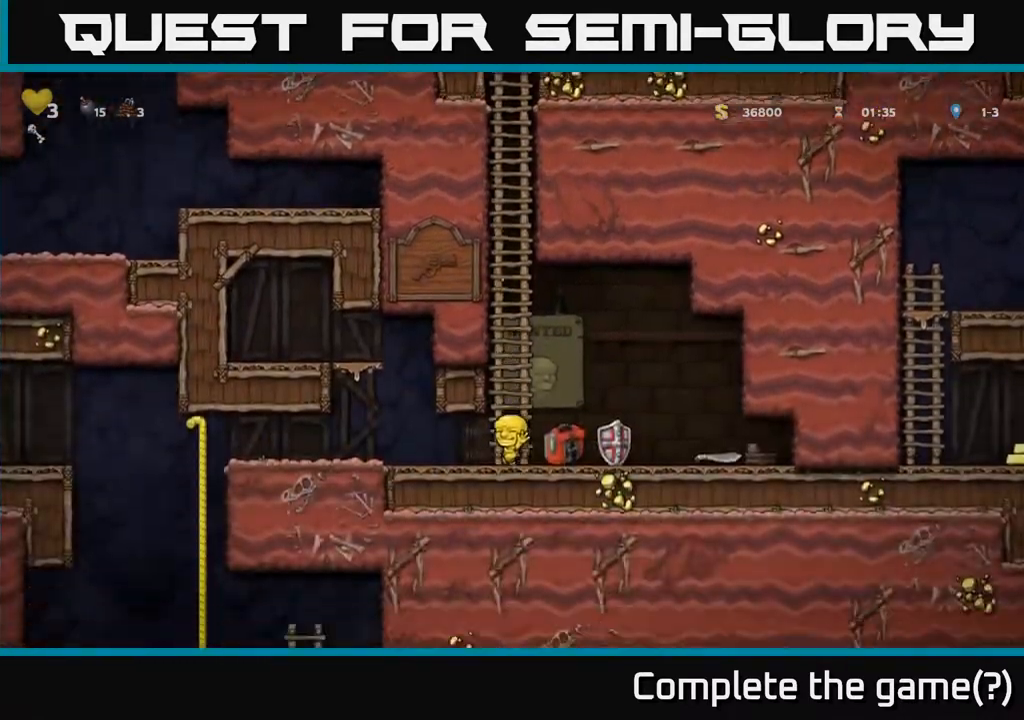
{"buttons": [], "left_stick": "down", "events": [[150, "left_stick", "center"], [333, "left_stick", "left"], [483, "left_stick", "down"]]}
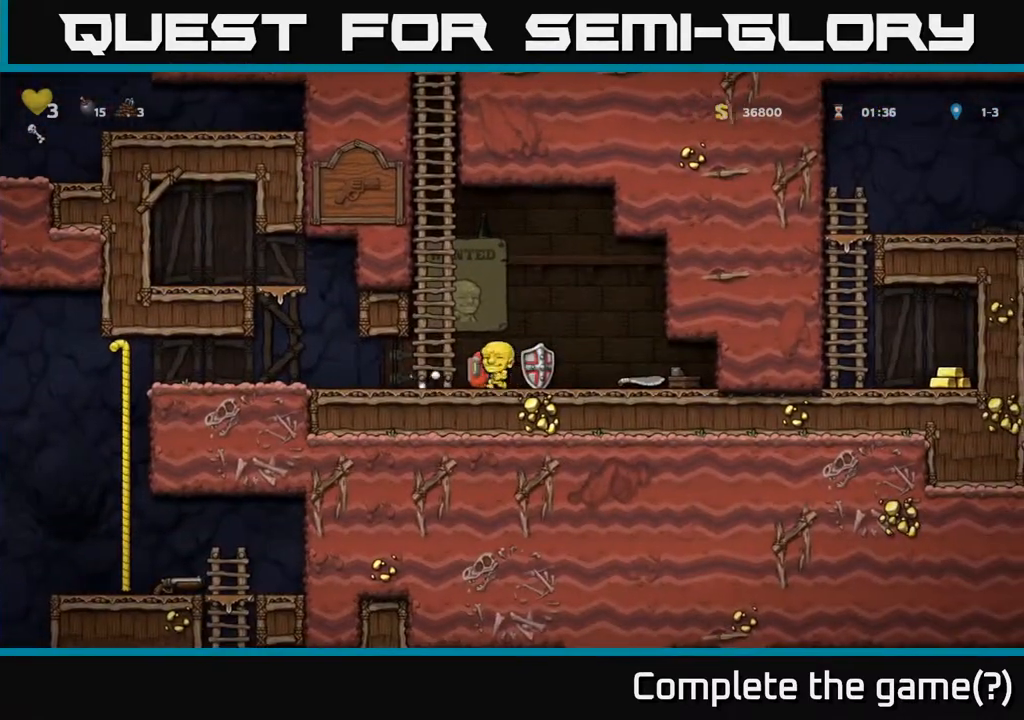
{"buttons": [], "left_stick": "left", "events": [[133, "X", "down"], [217, "X", "up"], [300, "left_stick", "left"]]}
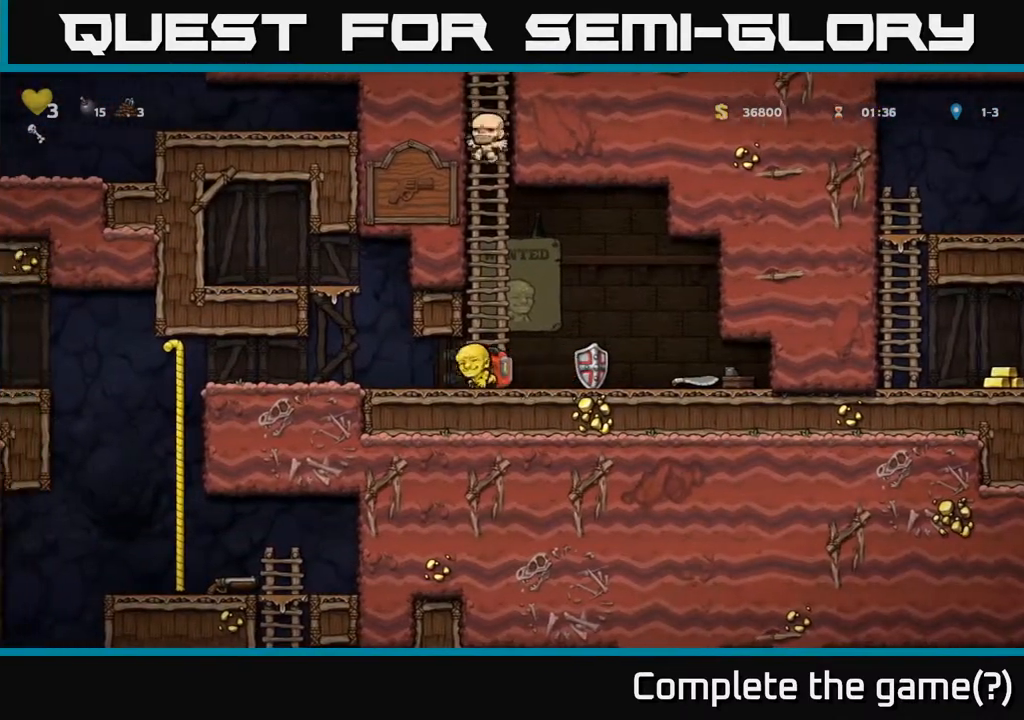
{"buttons": [], "left_stick": "left", "events": []}
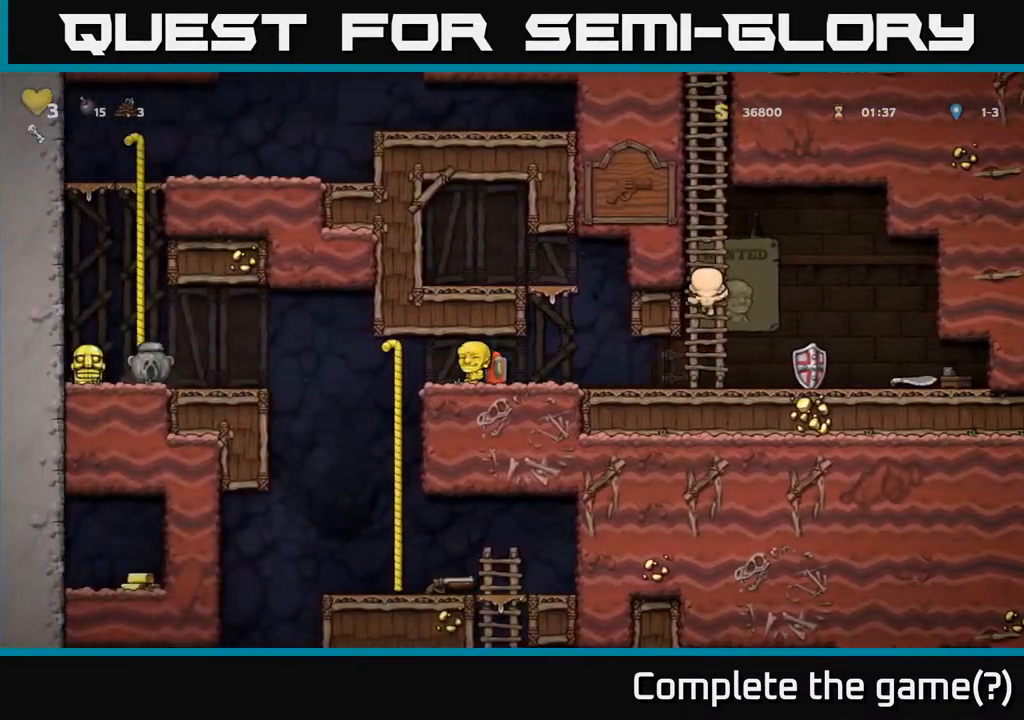
{"buttons": [], "left_stick": "left", "events": [[50, "left_stick", "up-left"], [250, "left_stick", "down"], [467, "left_stick", "left"]]}
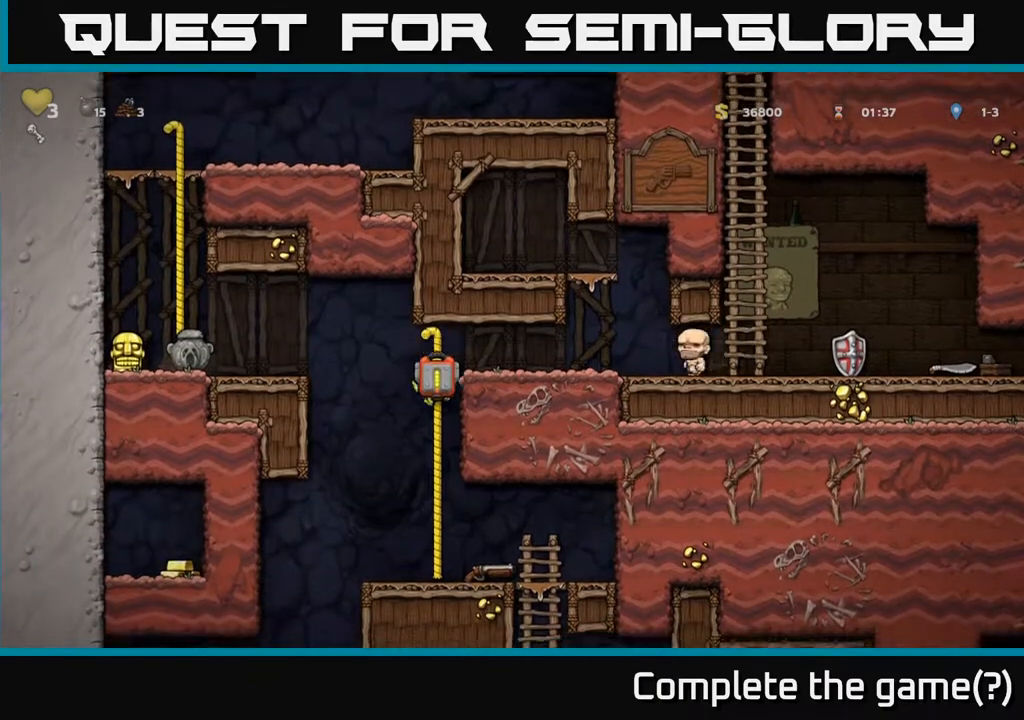
{"buttons": [], "left_stick": "left", "events": [[117, "A", "down"], [433, "A", "up"]]}
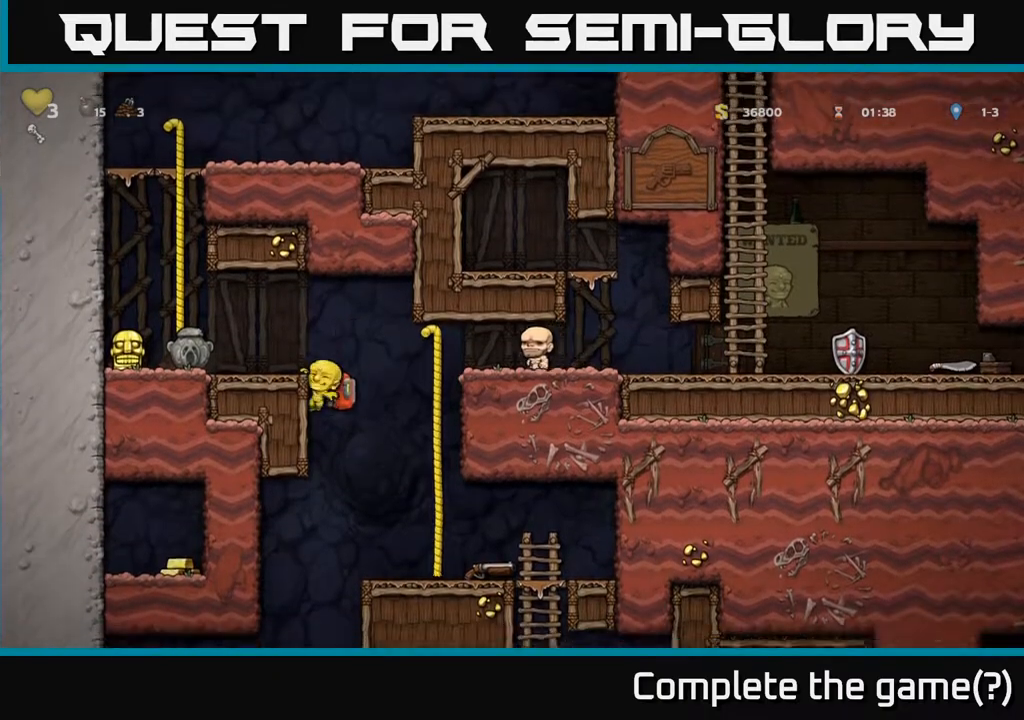
{"buttons": [], "left_stick": "left", "events": [[150, "A", "down"], [300, "A", "up"]]}
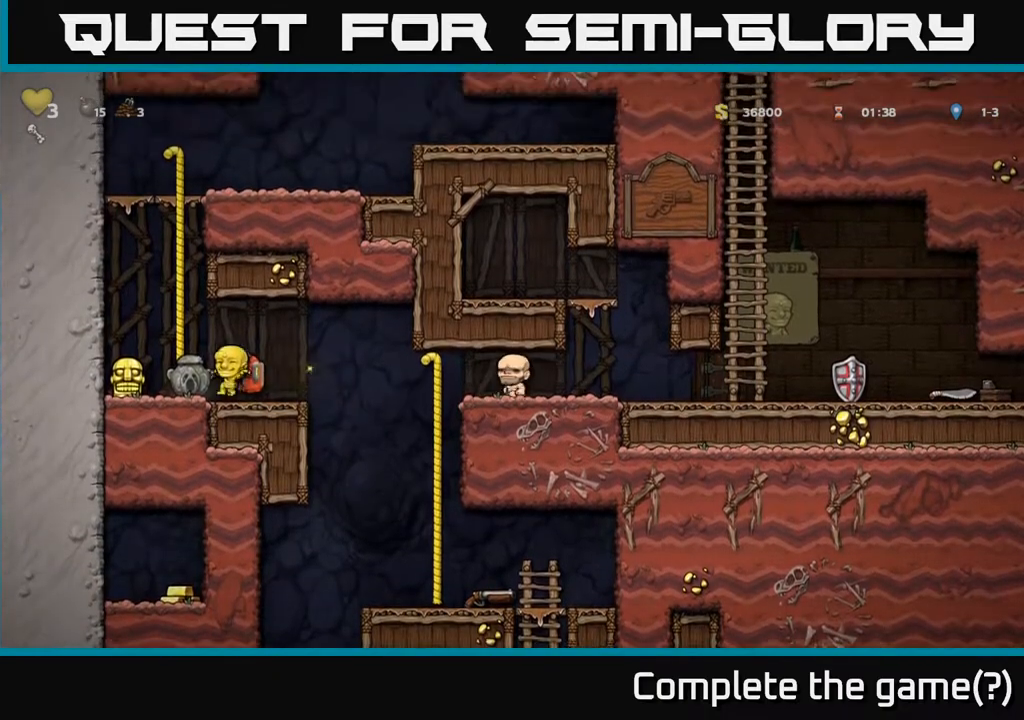
{"buttons": [], "left_stick": "right", "events": [[183, "left_stick", "down-left"], [283, "X", "down"], [350, "X", "up"], [350, "left_stick", "right"]]}
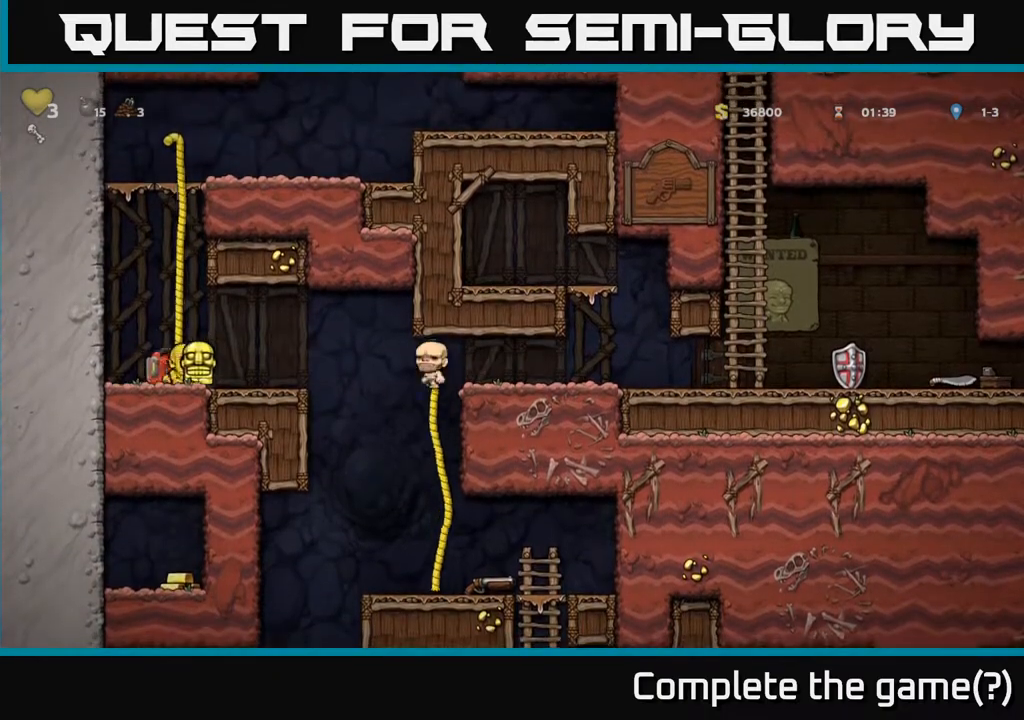
{"buttons": [], "left_stick": "center", "events": [[100, "left_stick", "center"]]}
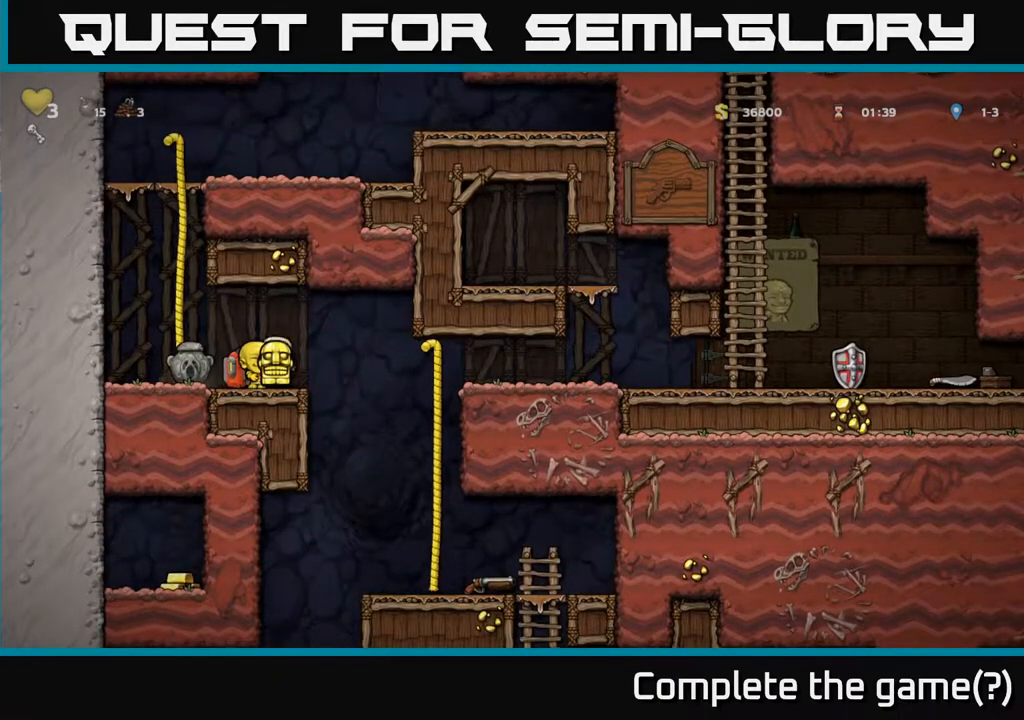
{"buttons": [], "left_stick": "right", "events": [[417, "left_stick", "right"]]}
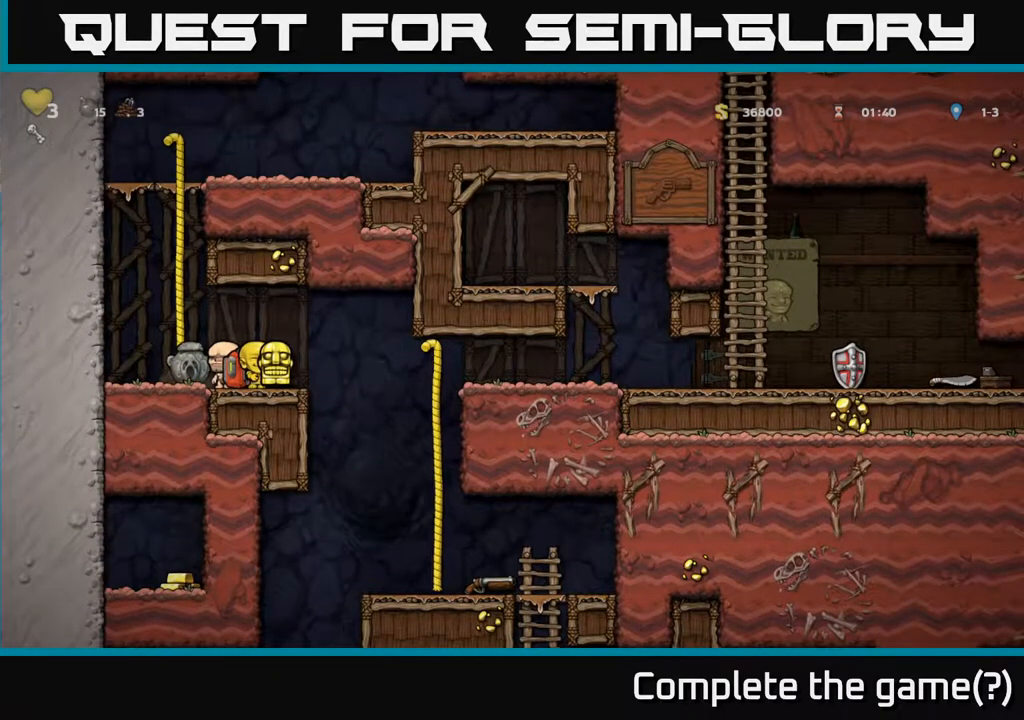
{"buttons": [], "left_stick": "down", "events": [[67, "left_stick", "left"], [183, "left_stick", "center"], [317, "left_stick", "down"], [400, "X", "down"], [500, "X", "up"]]}
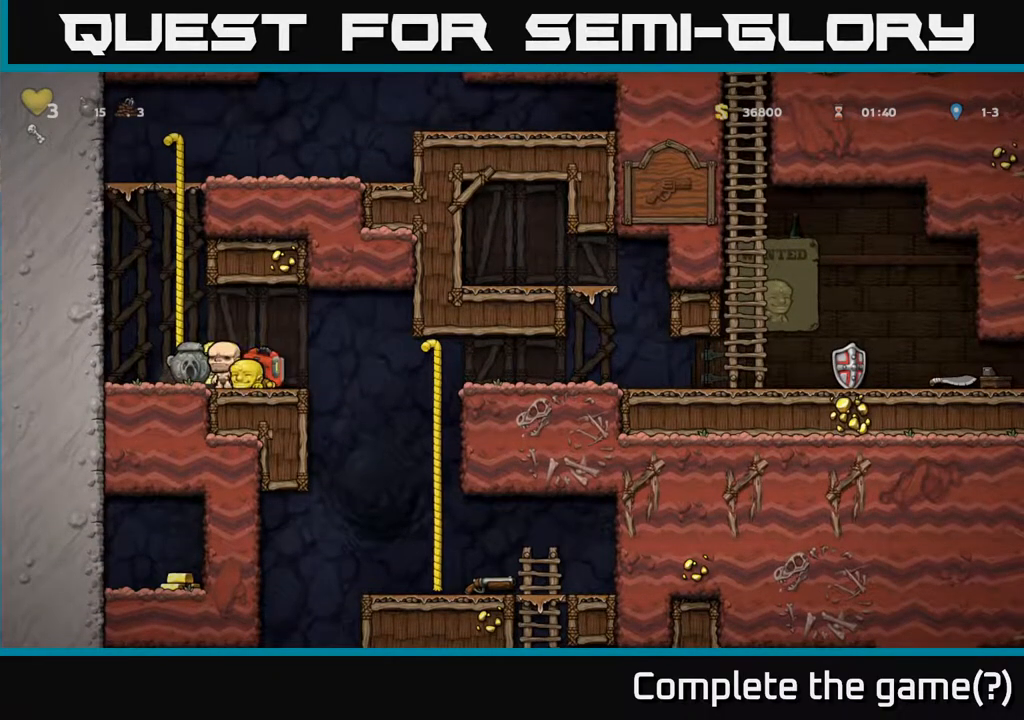
{"buttons": [], "left_stick": "center", "events": [[50, "left_stick", "center"]]}
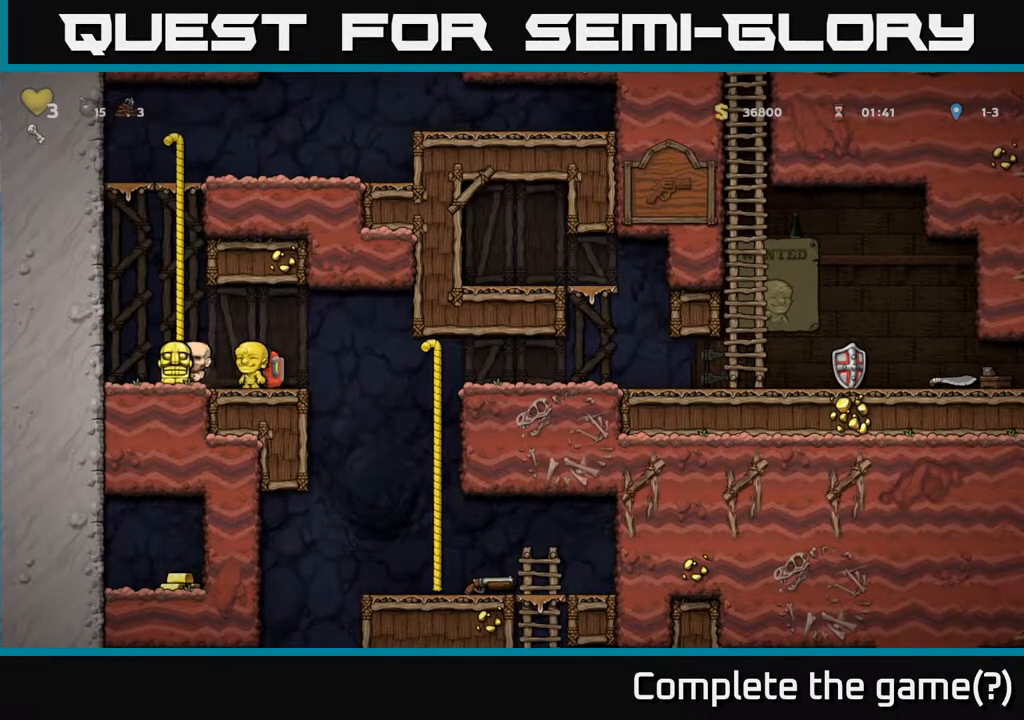
{"buttons": [], "left_stick": "left", "events": [[133, "left_stick", "left"], [317, "left_stick", "center"], [433, "left_stick", "left"]]}
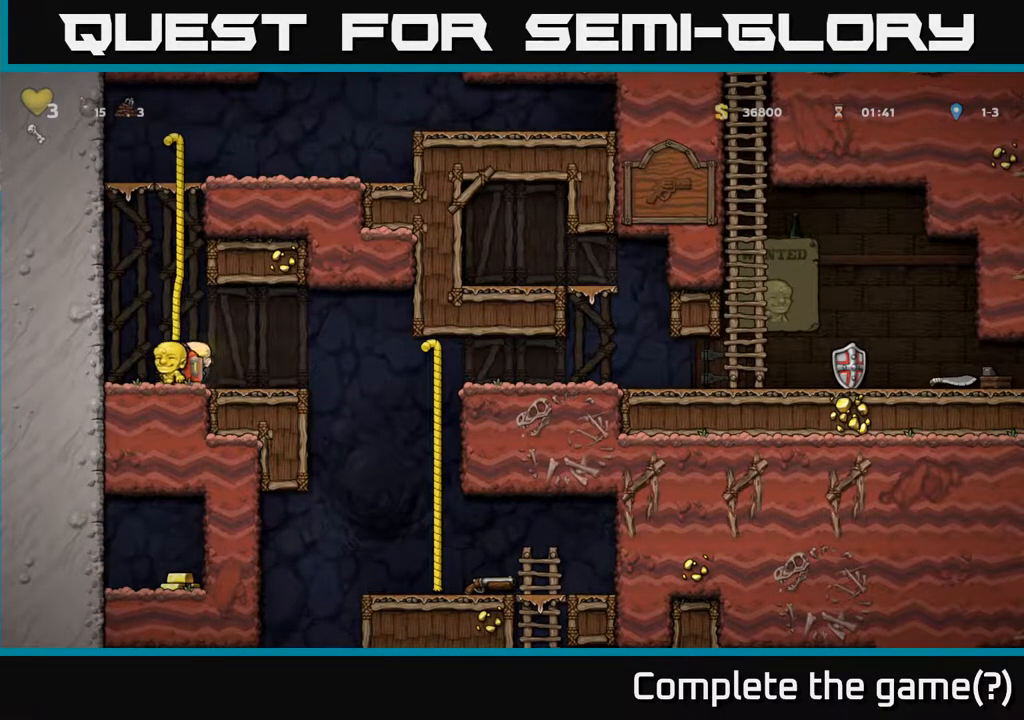
{"buttons": [], "left_stick": "right", "events": [[367, "left_stick", "right"], [433, "A", "down"], [500, "A", "up"]]}
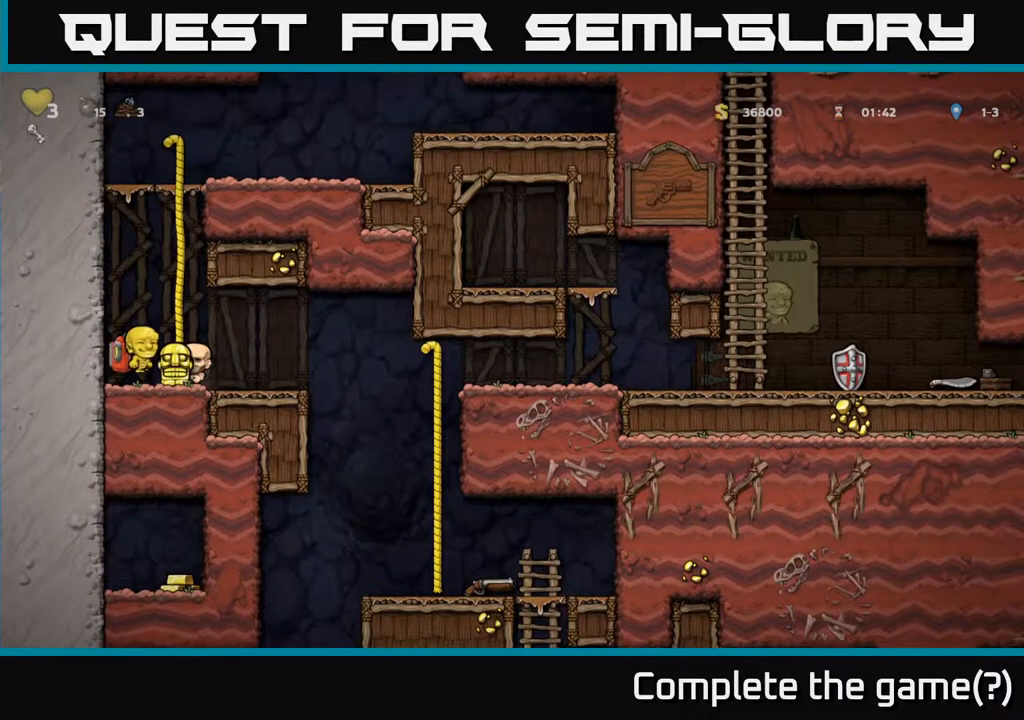
{"buttons": [], "left_stick": "right", "events": []}
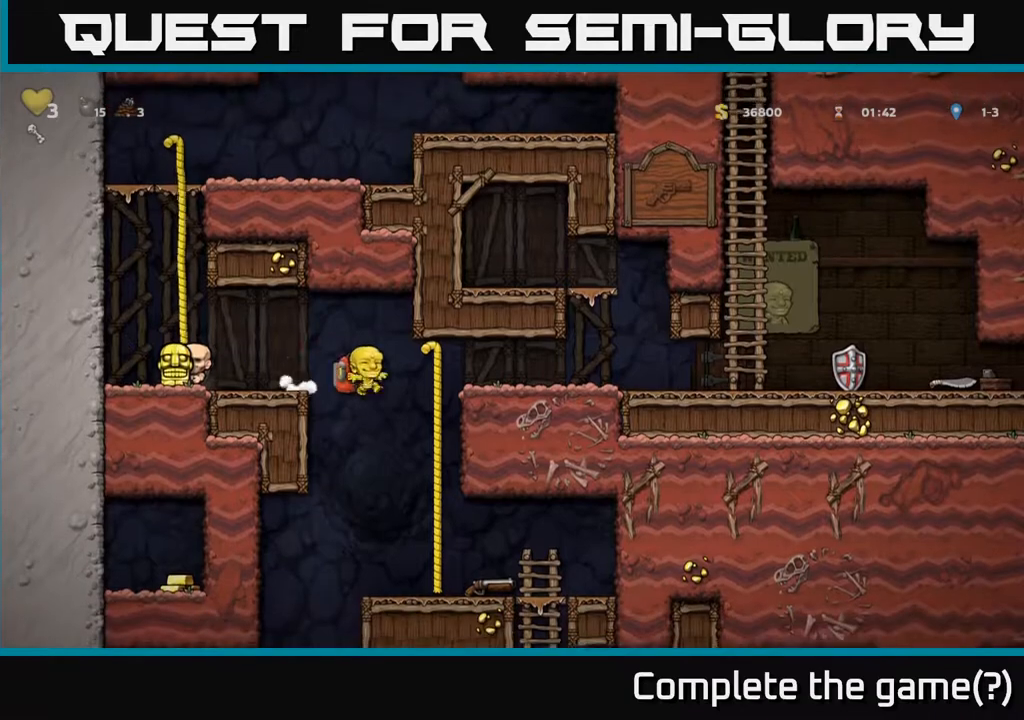
{"buttons": [], "left_stick": "down", "events": [[167, "left_stick", "up"], [367, "left_stick", "down"]]}
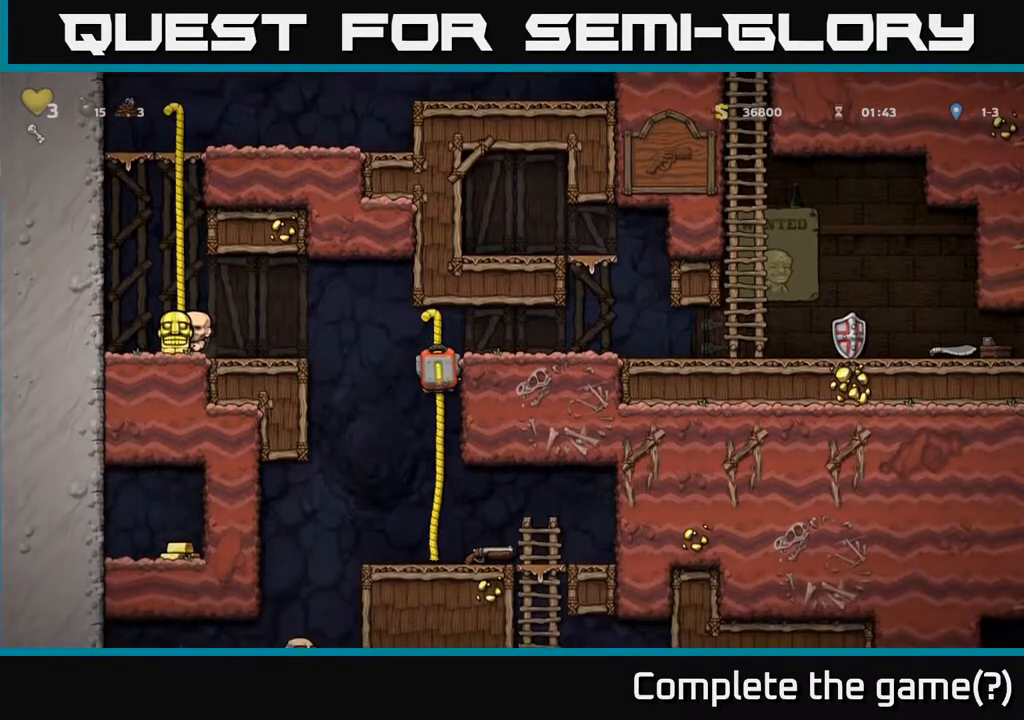
{"buttons": [], "left_stick": "down", "events": [[383, "A", "down"], [500, "A", "up"]]}
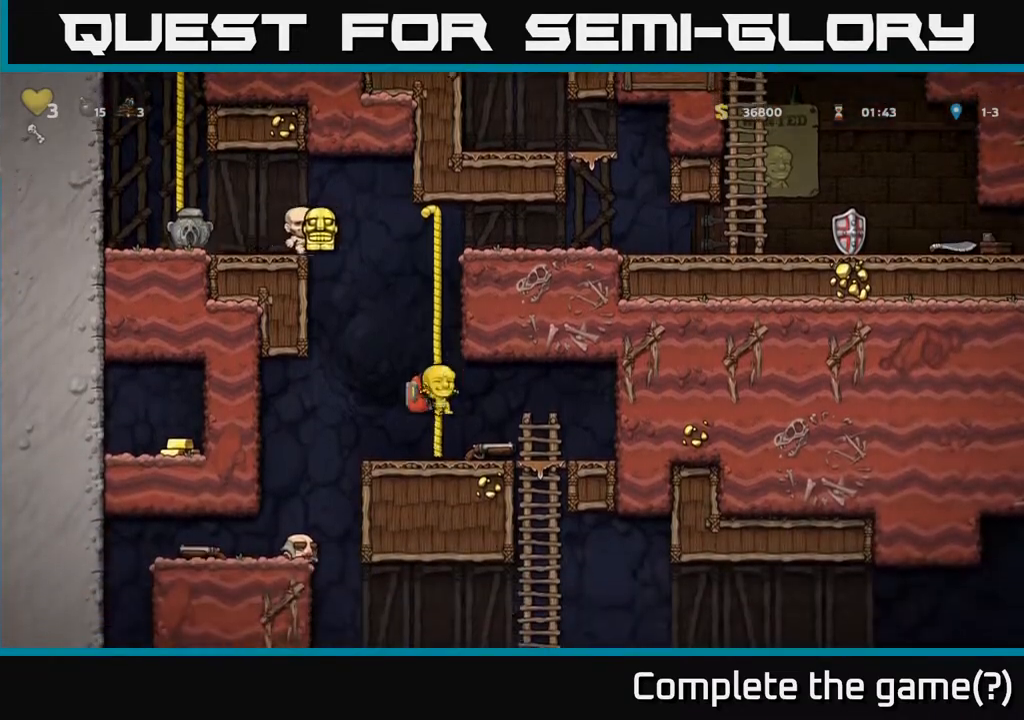
{"buttons": [], "left_stick": "up", "events": [[67, "left_stick", "center"], [233, "A", "down"], [233, "left_stick", "up"], [417, "A", "up"]]}
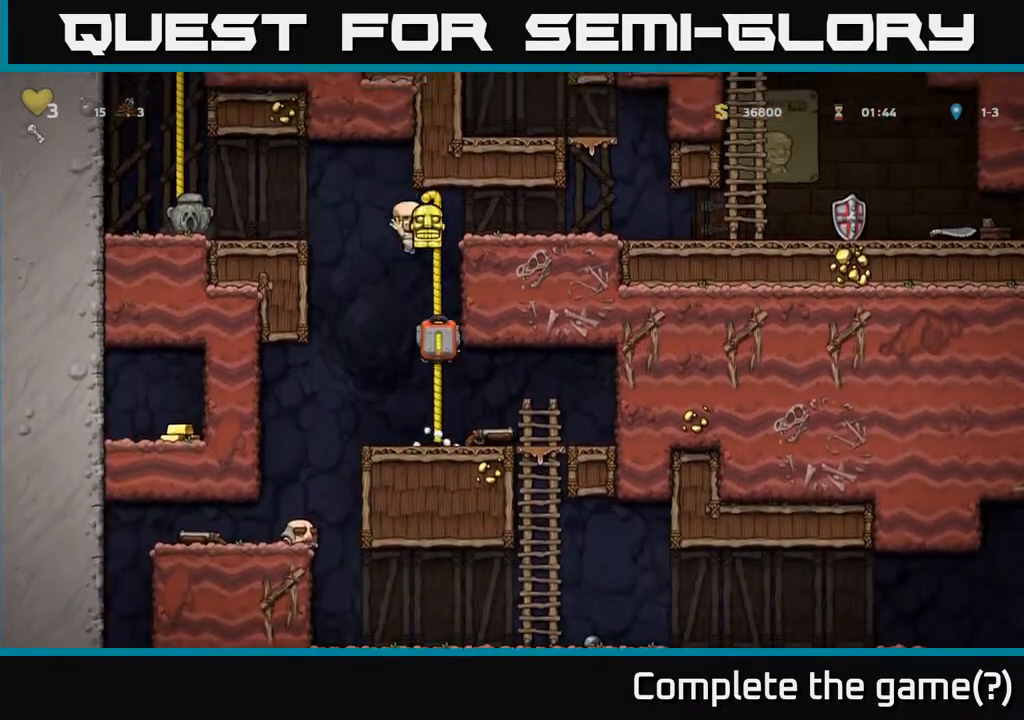
{"buttons": ["A"], "left_stick": "left", "events": [[283, "A", "down"], [317, "left_stick", "left"]]}
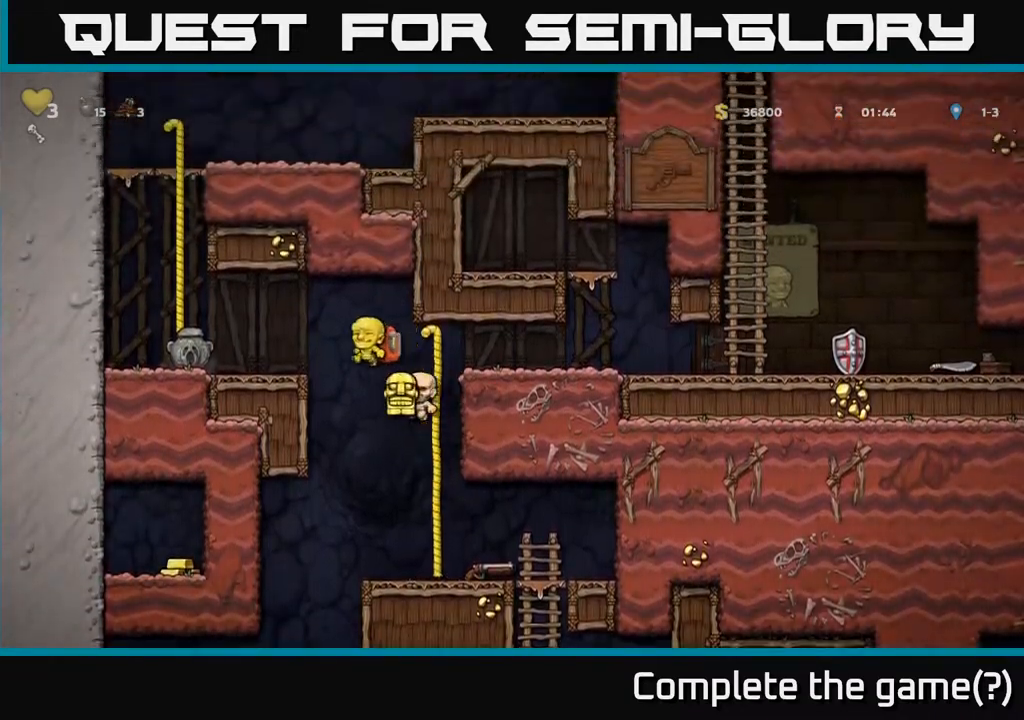
{"buttons": ["X"], "left_stick": "down-right", "events": [[100, "A", "up"], [400, "X", "down"], [417, "left_stick", "down"], [467, "left_stick", "down-right"]]}